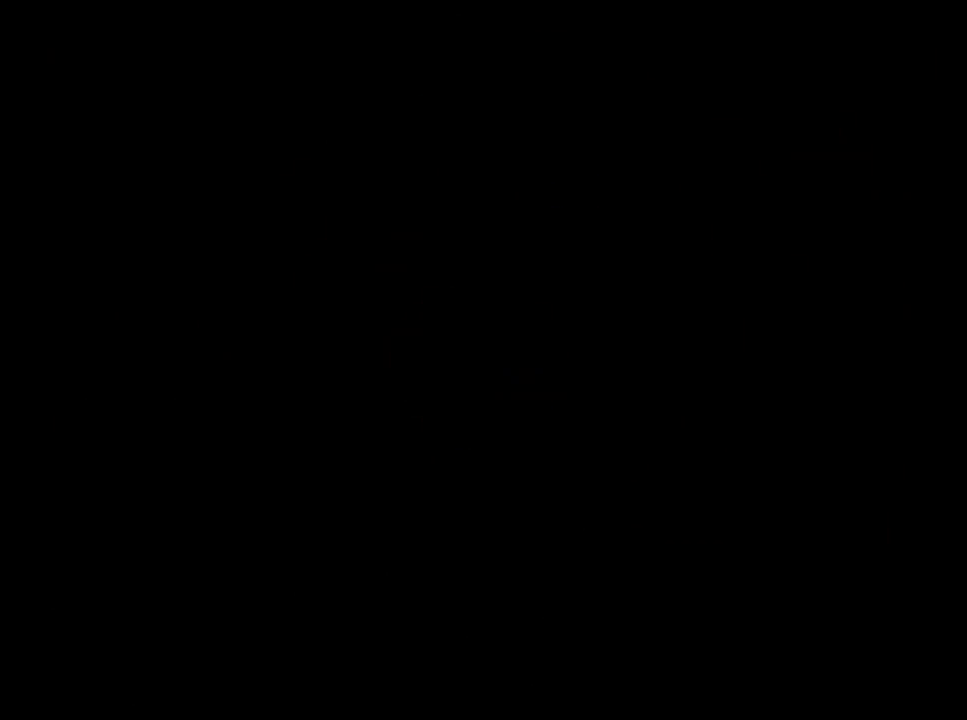
Gameplay with a controller (Nintendo layout); each line is a JSON object with the inputs held at the frame after it. "events" lists button and stick changes between this image and that frame as [ms after this image, input, new state], when the widget could be followed in between. Not read: L3 R3.
{"buttons": ["C_LEFT"], "left_stick": "up", "events": [[33, "C_LEFT", "down"], [333, "C_LEFT", "up"], [400, "left_stick", "up-right"], [500, "C_LEFT", "down"], [500, "left_stick", "up"]]}
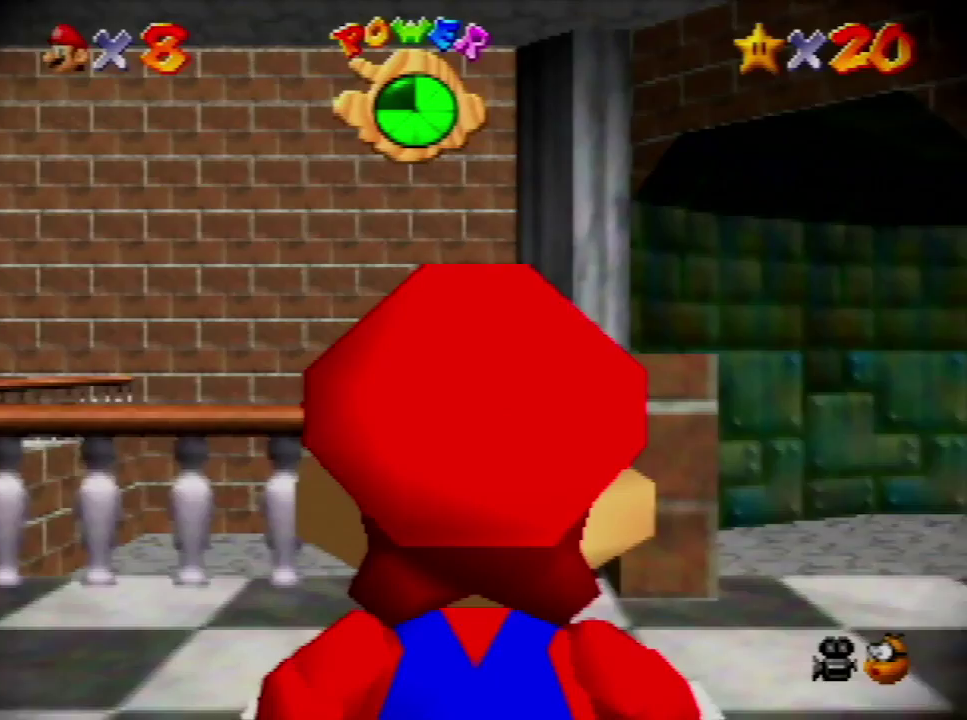
{"buttons": [], "left_stick": "up", "events": [[200, "C_LEFT", "up"]]}
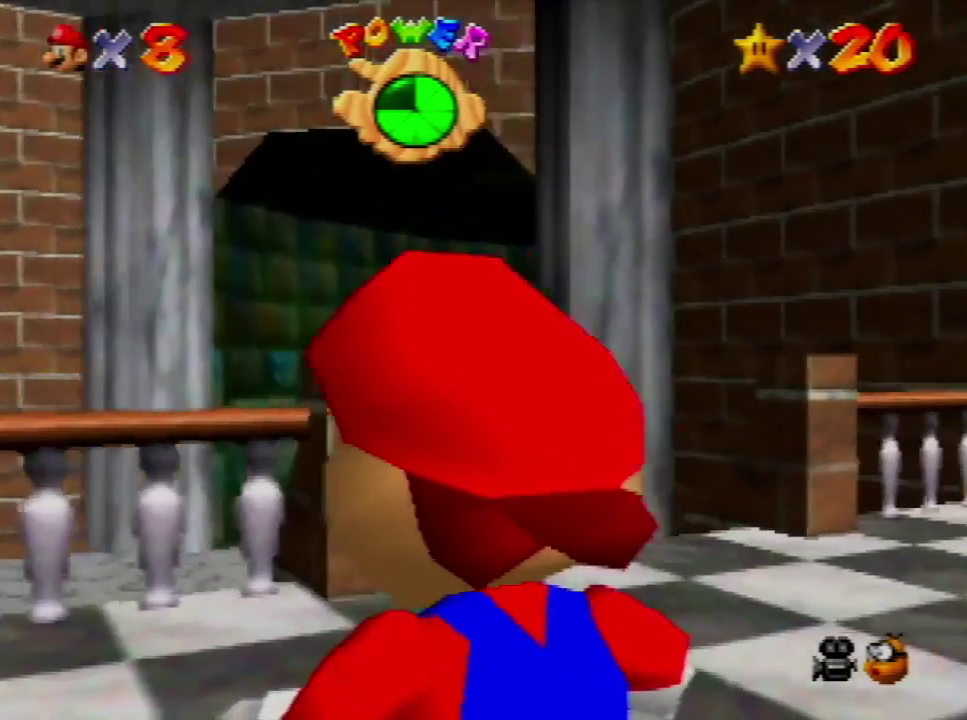
{"buttons": [], "left_stick": "up", "events": []}
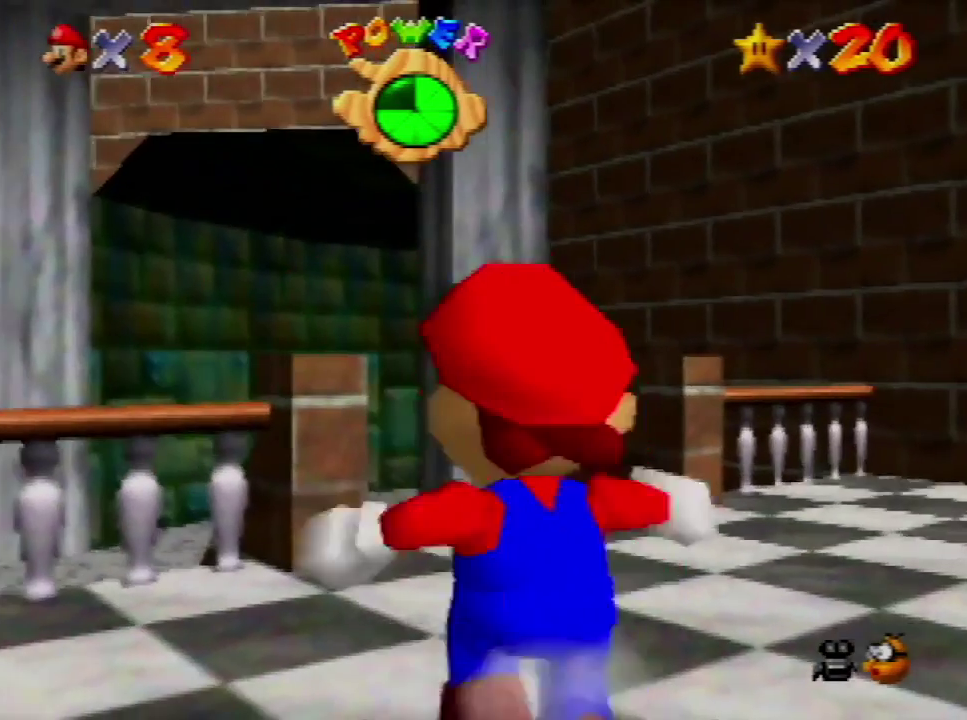
{"buttons": [], "left_stick": "up", "events": [[167, "A", "down"], [333, "A", "up"]]}
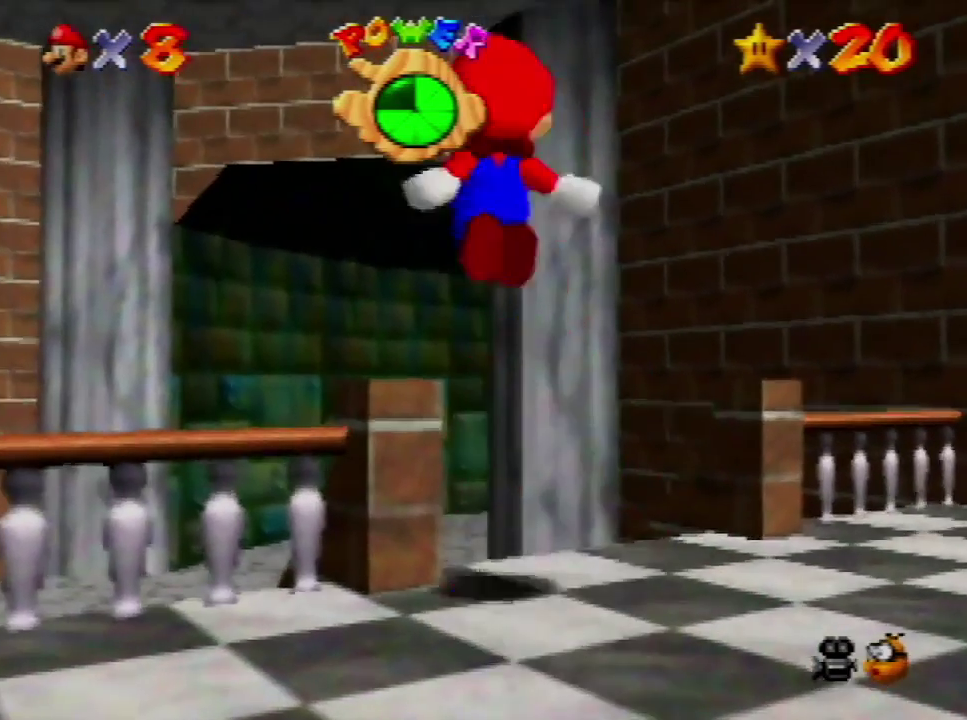
{"buttons": [], "left_stick": "up", "events": []}
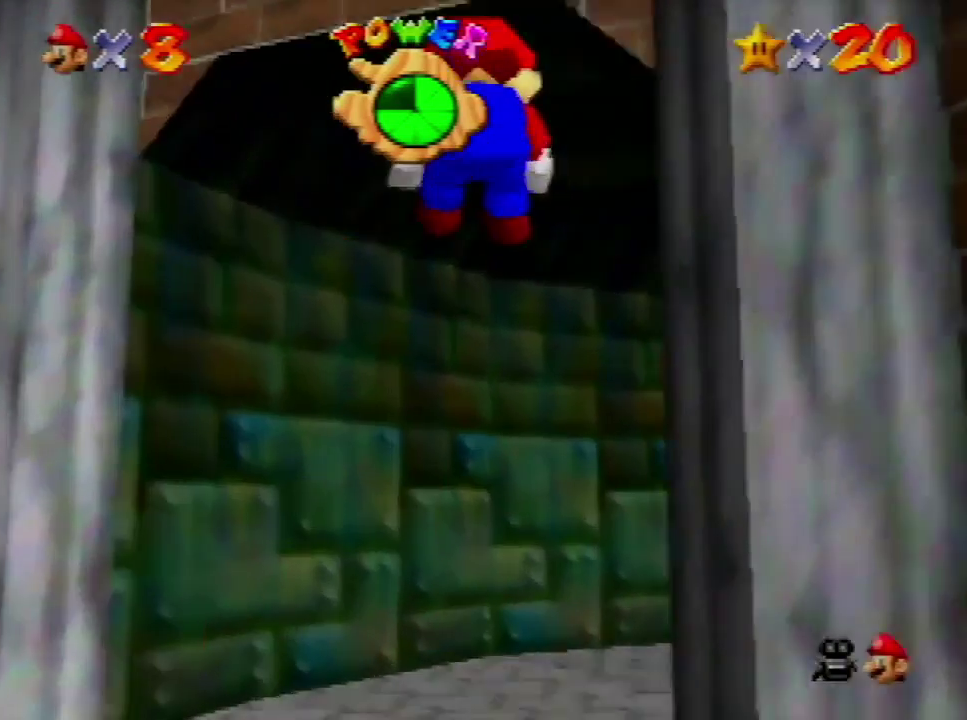
{"buttons": [], "left_stick": "up-right", "events": [[300, "left_stick", "up-right"]]}
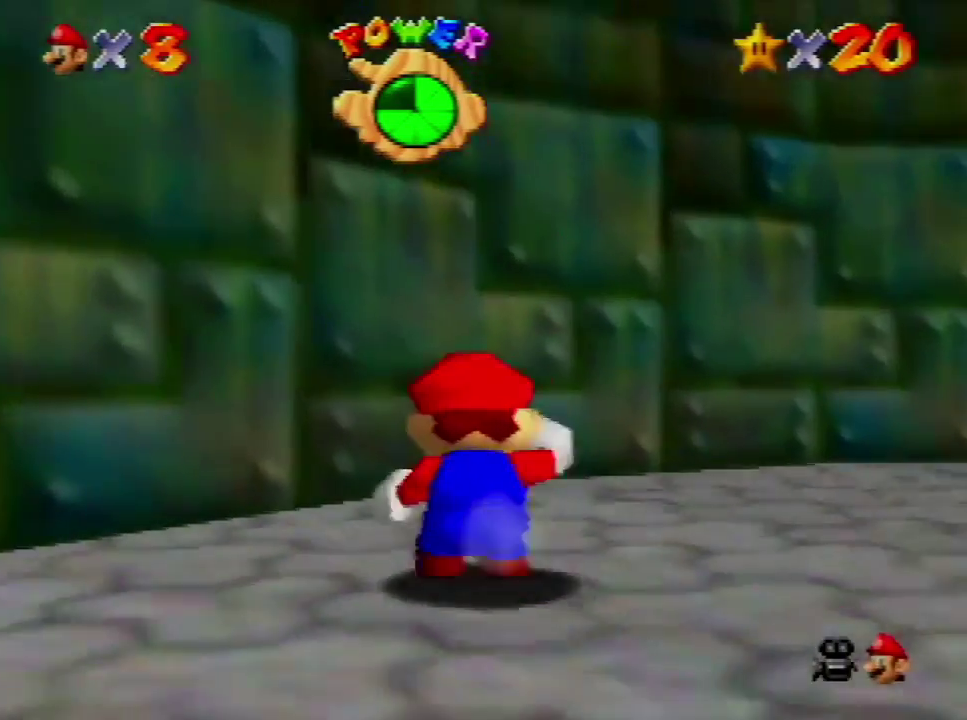
{"buttons": ["B"], "left_stick": "up-right", "events": [[100, "left_stick", "right"], [400, "B", "down"], [467, "left_stick", "up-right"]]}
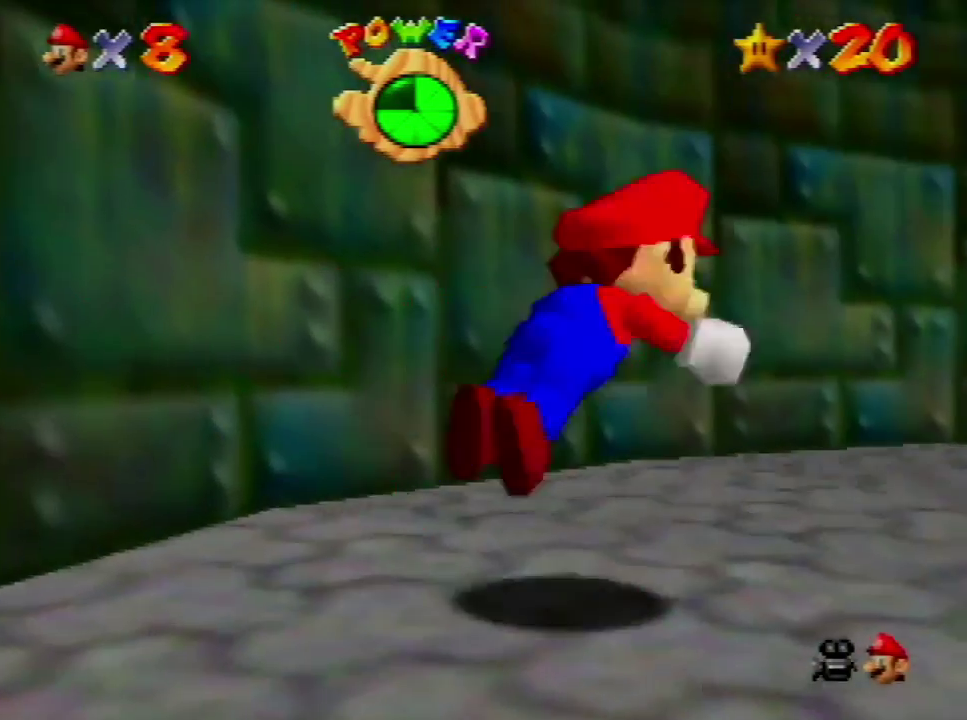
{"buttons": ["A"], "left_stick": "up-right", "events": [[33, "B", "up"], [233, "B", "down"], [267, "A", "down"], [267, "left_stick", "up"], [300, "B", "up"], [500, "left_stick", "up-right"]]}
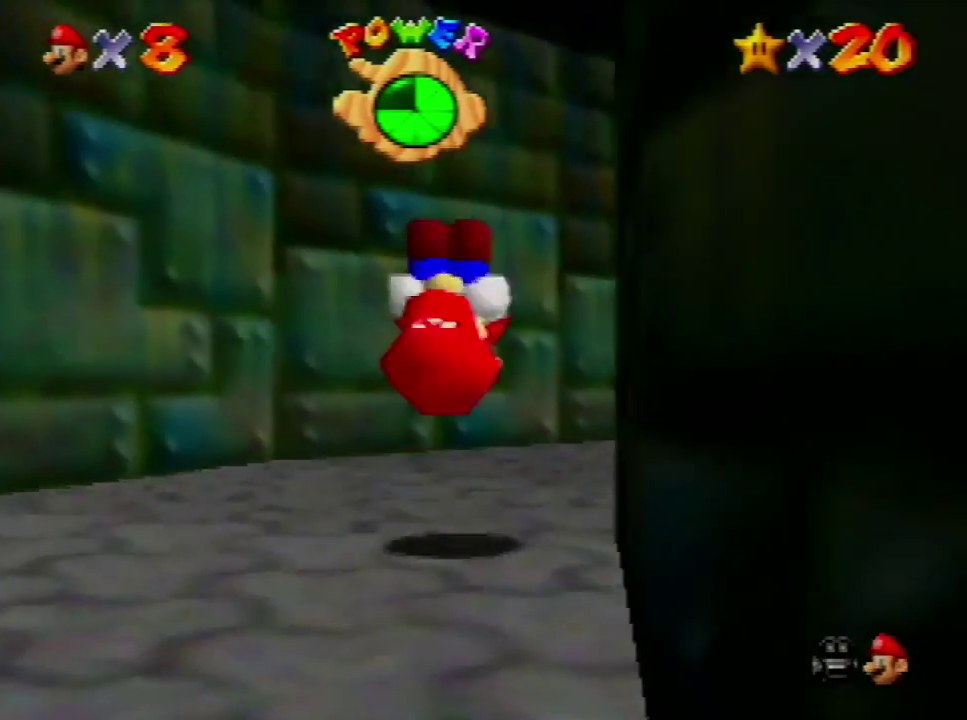
{"buttons": [], "left_stick": "up-right", "events": [[67, "A", "up"]]}
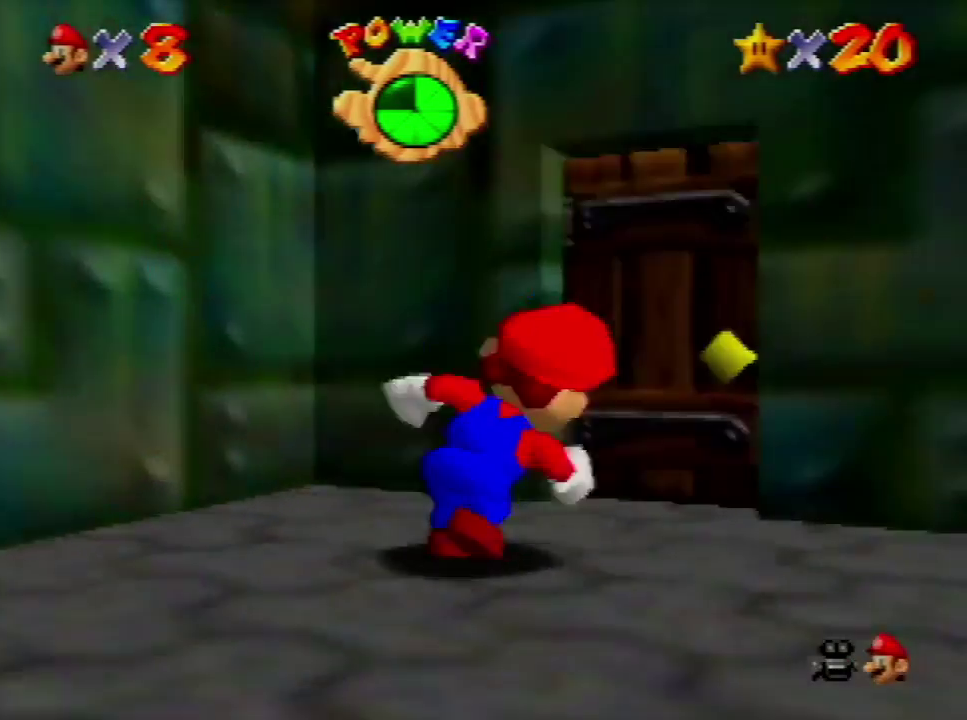
{"buttons": [], "left_stick": "center", "events": [[133, "left_stick", "up"], [400, "left_stick", "center"]]}
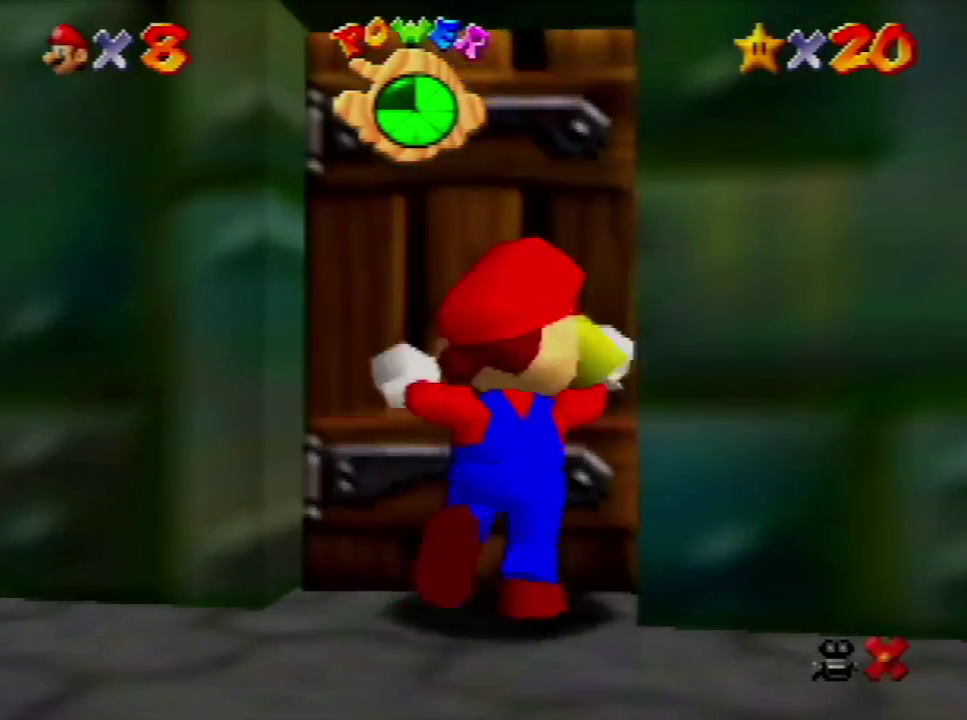
{"buttons": [], "left_stick": "up-right", "events": [[33, "left_stick", "up"], [167, "left_stick", "up-right"], [267, "left_stick", "right"], [400, "left_stick", "up-right"]]}
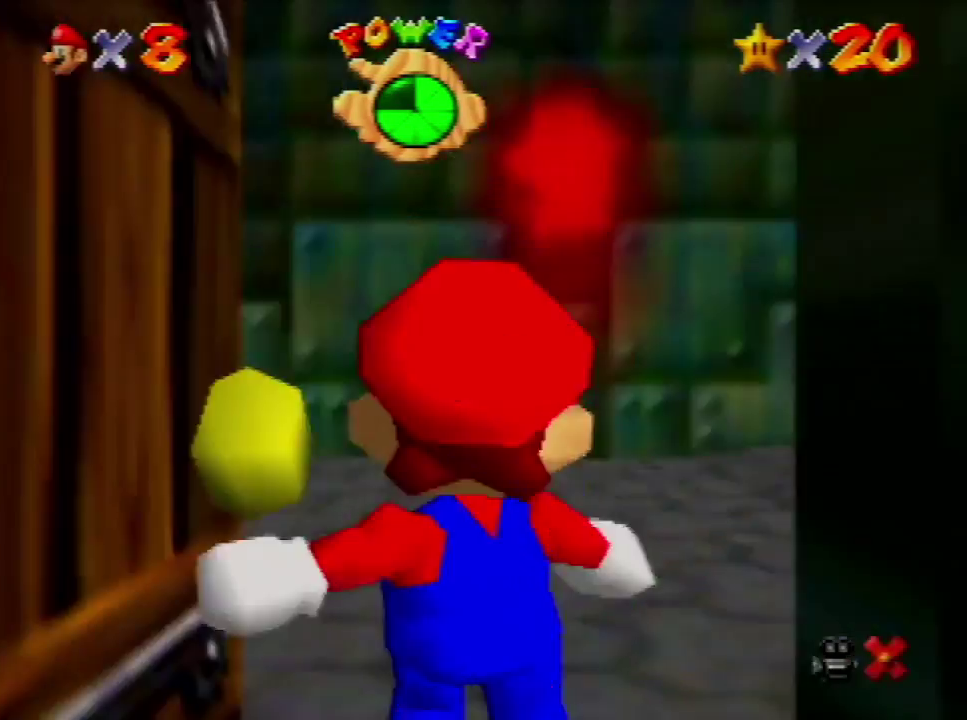
{"buttons": [], "left_stick": "up-right", "events": []}
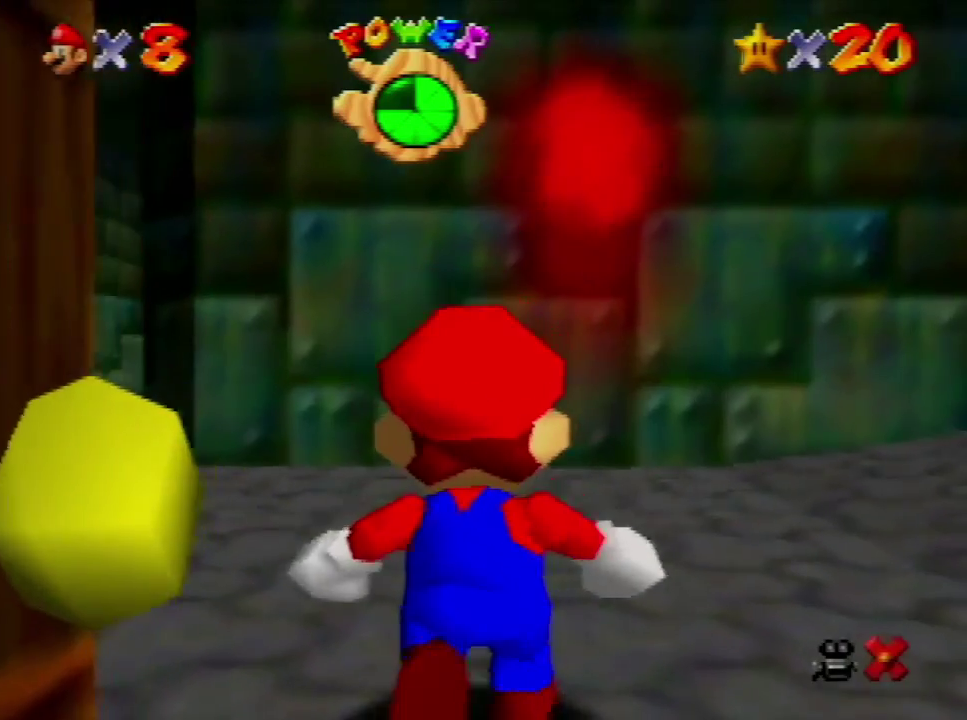
{"buttons": [], "left_stick": "up-right", "events": []}
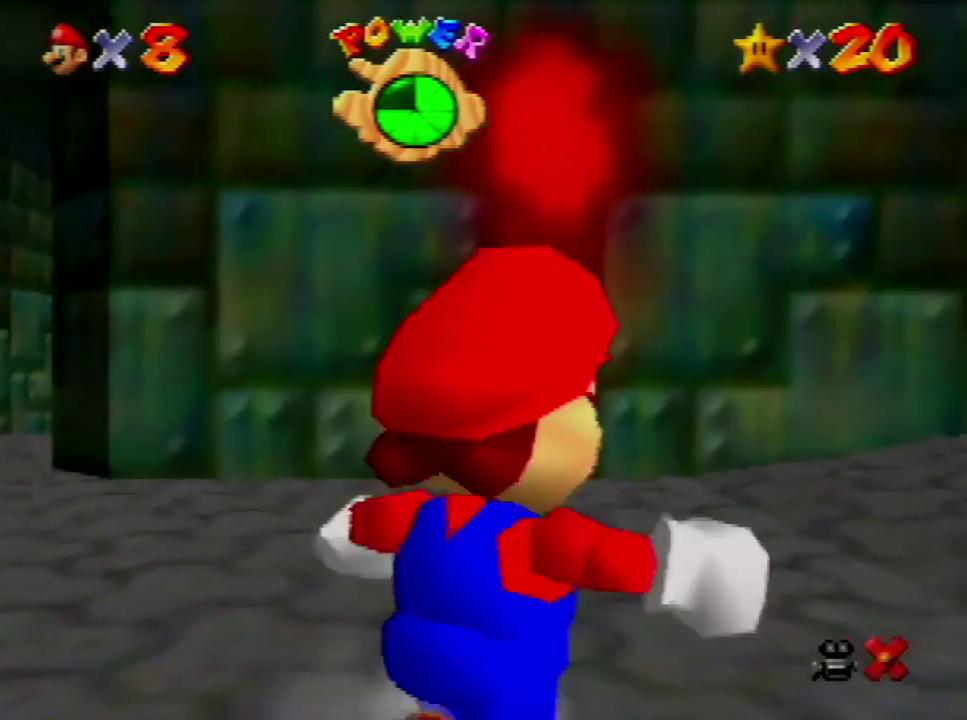
{"buttons": [], "left_stick": "up-right", "events": [[33, "A", "down"], [200, "A", "up"]]}
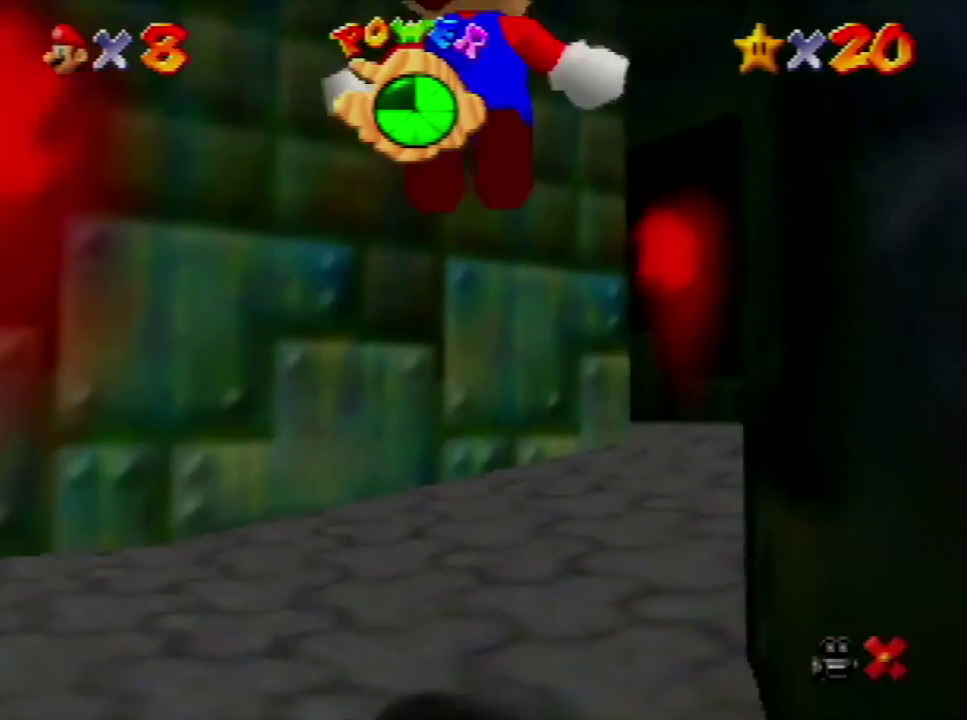
{"buttons": [], "left_stick": "up", "events": [[167, "left_stick", "up"]]}
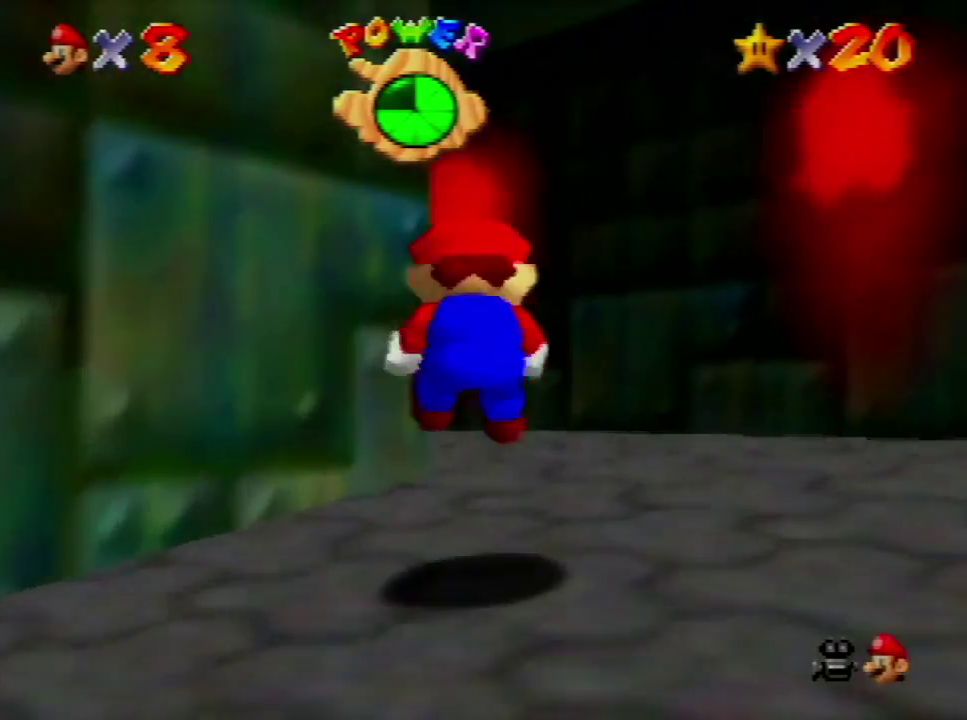
{"buttons": [], "left_stick": "up", "events": [[400, "B", "down"], [467, "B", "up"]]}
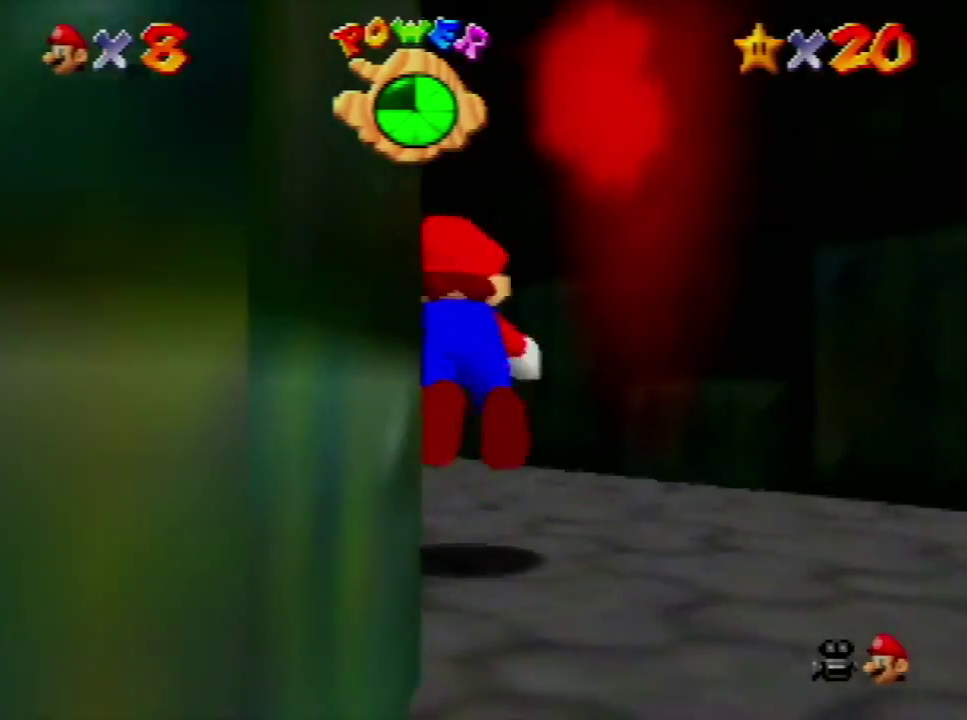
{"buttons": [], "left_stick": "up-left", "events": [[133, "left_stick", "up-left"]]}
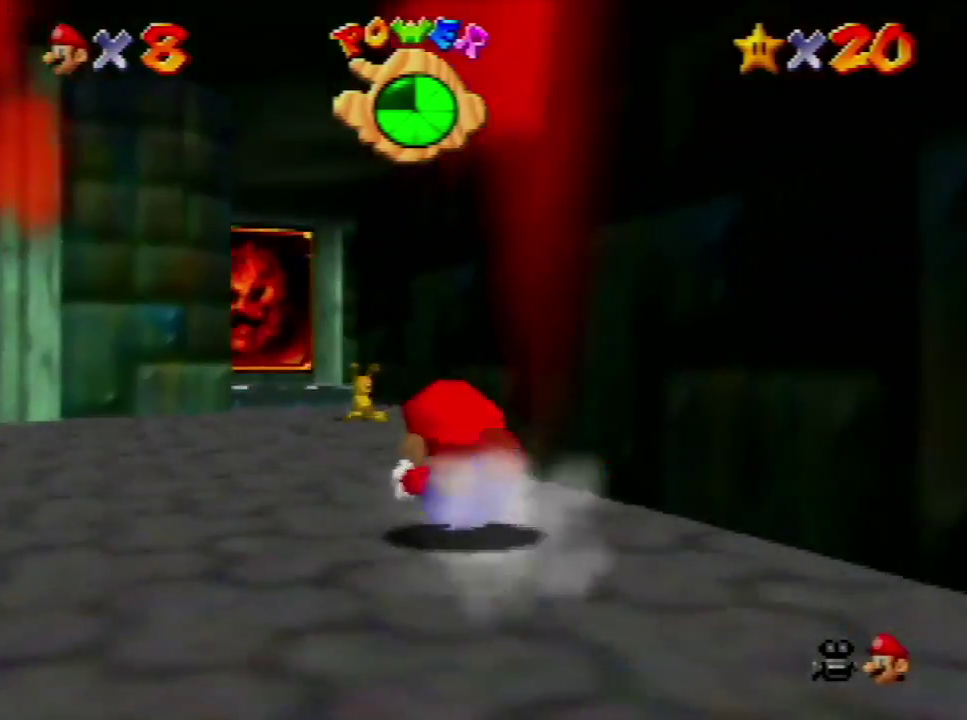
{"buttons": [], "left_stick": "up", "events": [[67, "A", "down"], [300, "A", "up"], [500, "left_stick", "up"]]}
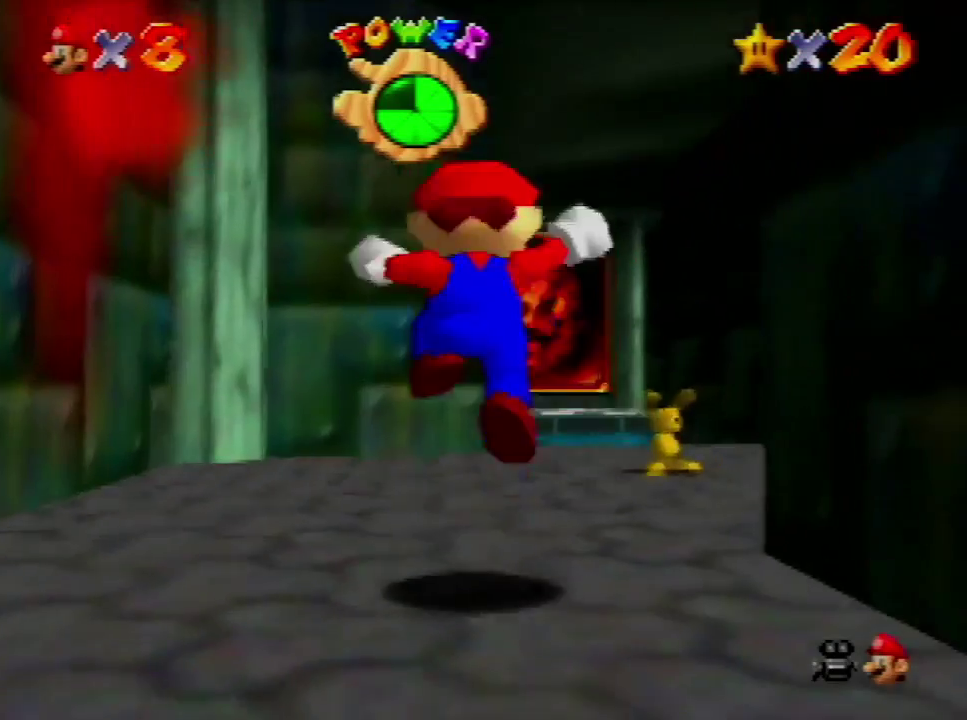
{"buttons": [], "left_stick": "up-right", "events": [[167, "B", "down"], [300, "B", "up"], [500, "left_stick", "up-right"]]}
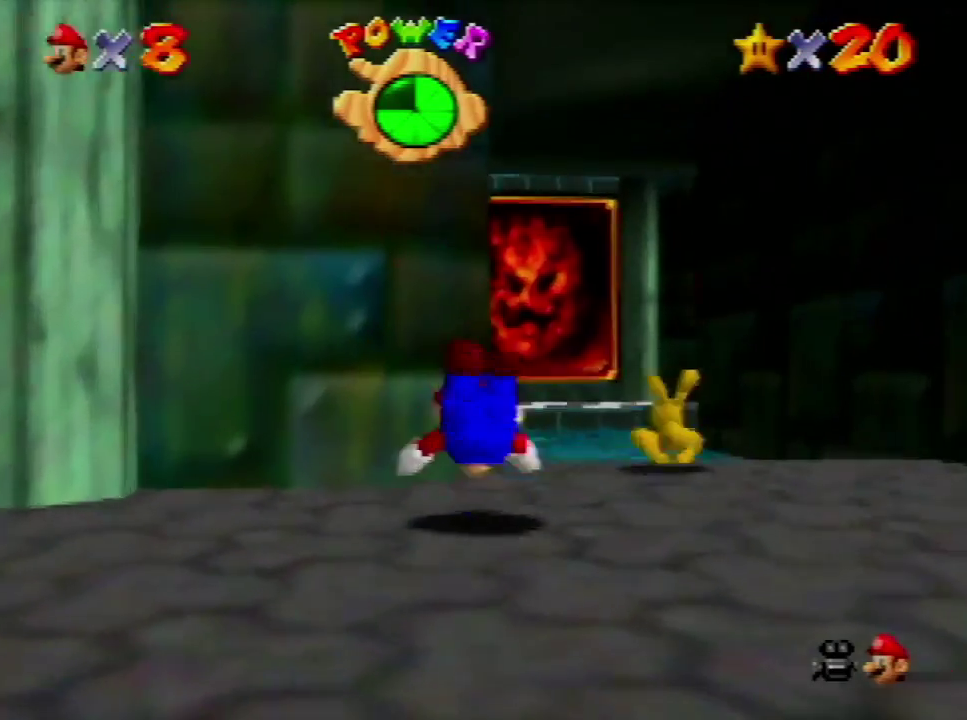
{"buttons": [], "left_stick": "up", "events": [[33, "A", "down"], [167, "A", "up"], [467, "left_stick", "up"]]}
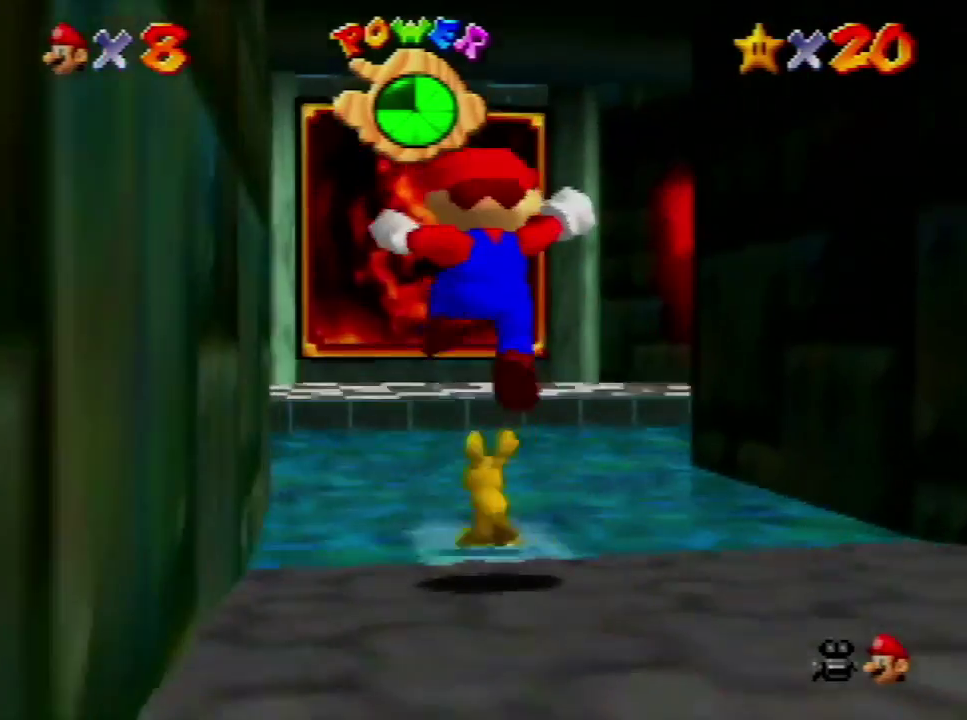
{"buttons": [], "left_stick": "center", "events": [[233, "B", "down"], [267, "left_stick", "center"], [333, "B", "up"]]}
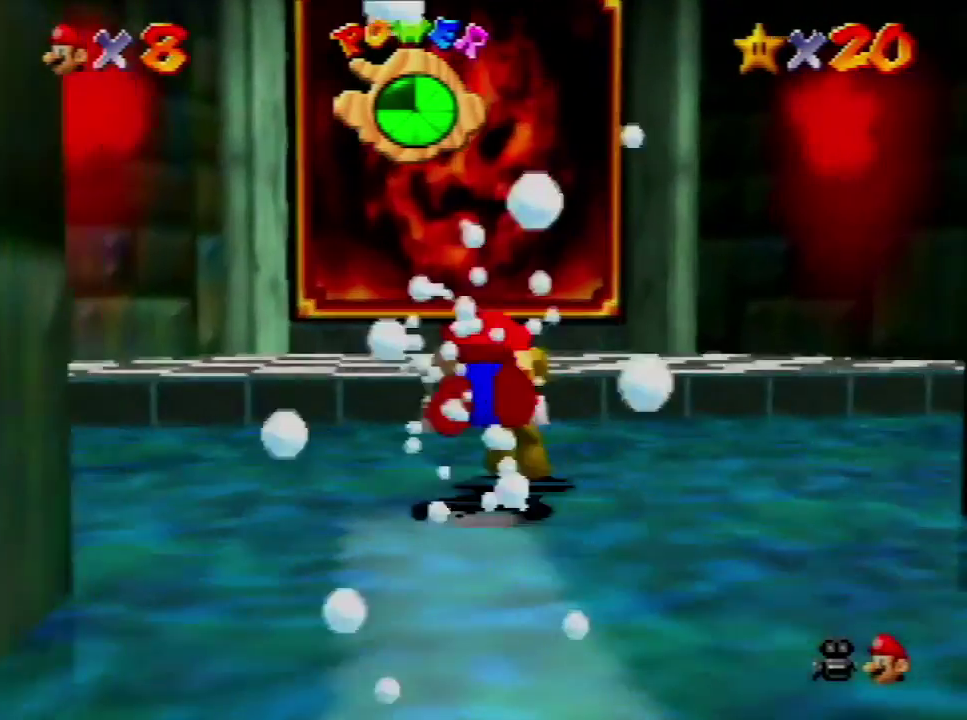
{"buttons": [], "left_stick": "center", "events": []}
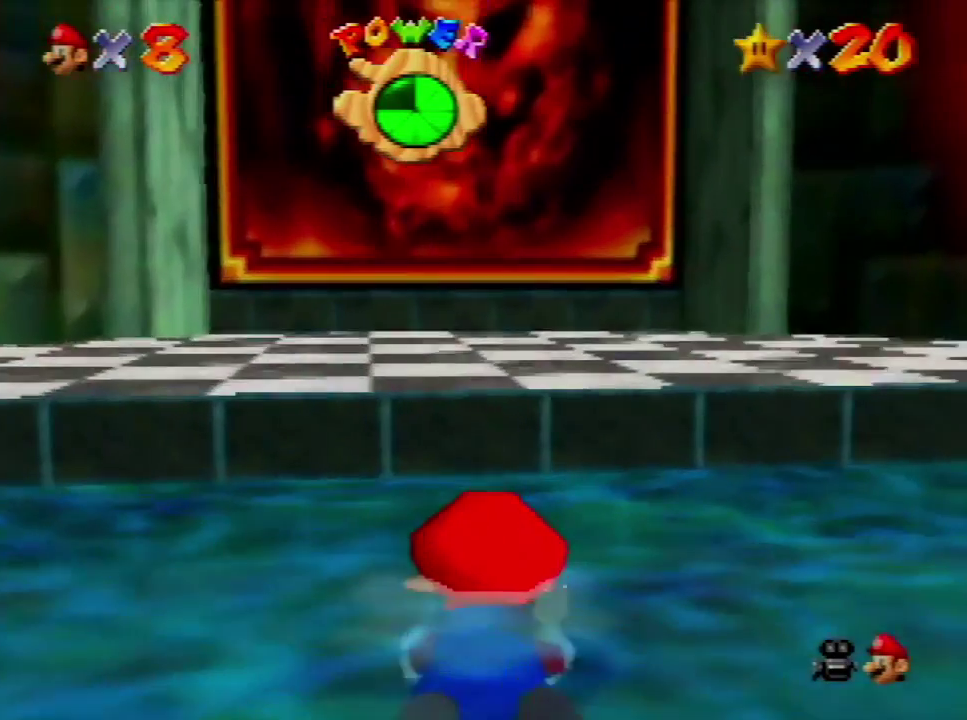
{"buttons": [], "left_stick": "center", "events": []}
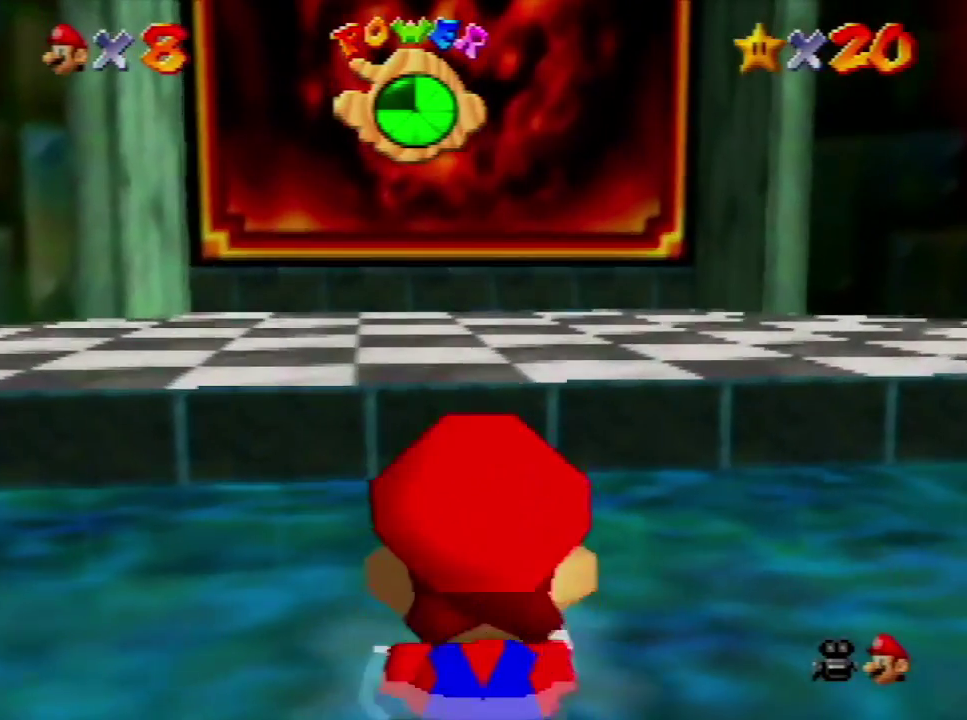
{"buttons": [], "left_stick": "center", "events": []}
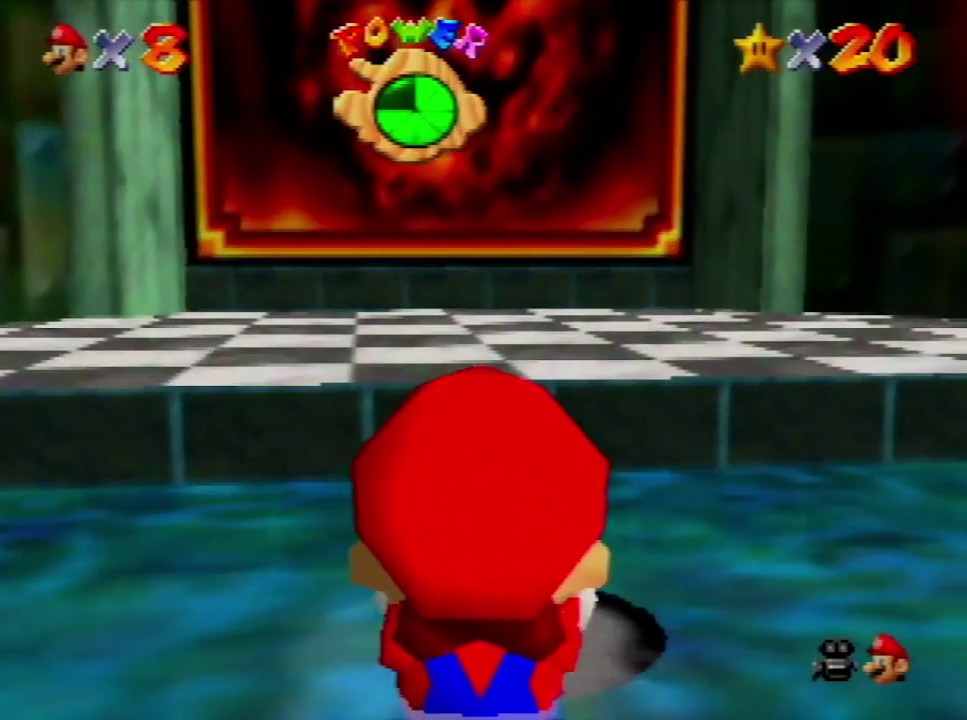
{"buttons": [], "left_stick": "center", "events": []}
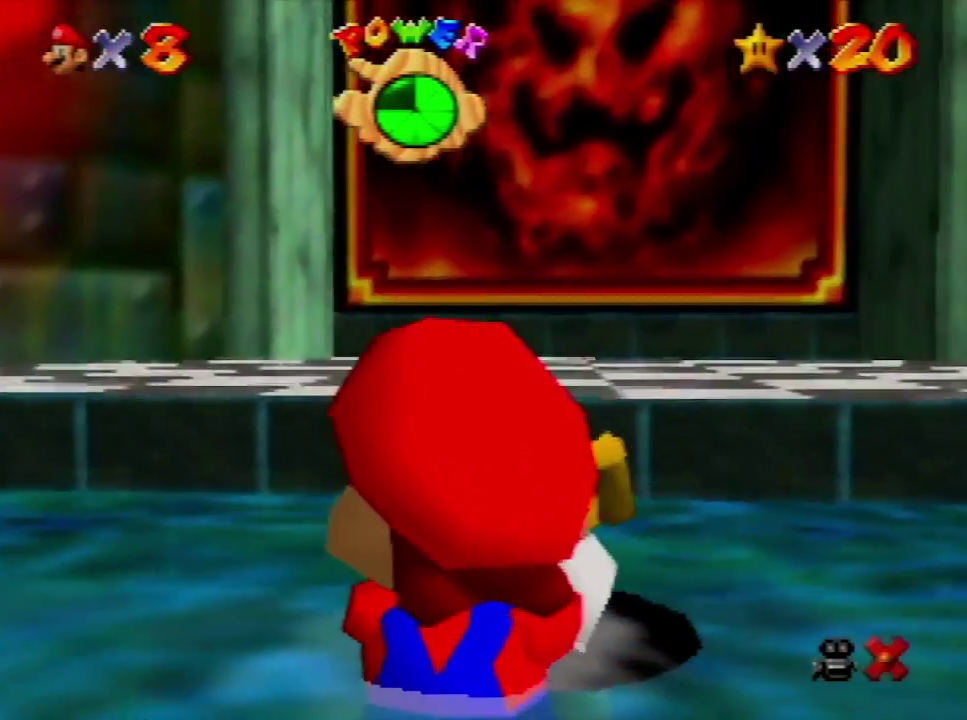
{"buttons": ["A", "B"], "left_stick": "center", "events": [[367, "B", "down"], [400, "A", "down"]]}
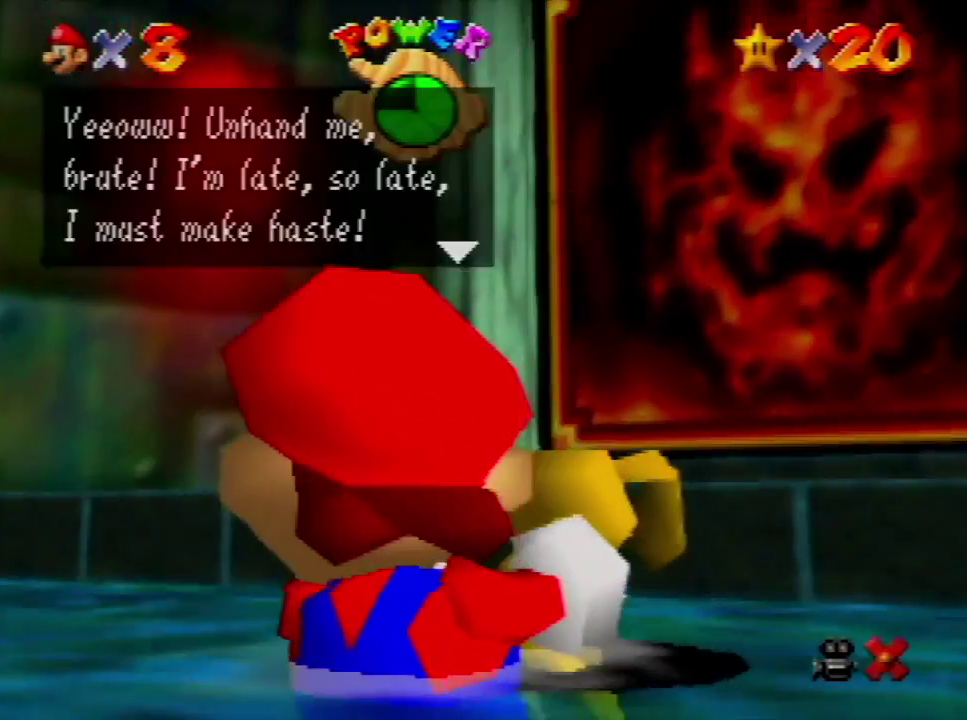
{"buttons": ["B"], "left_stick": "center", "events": [[100, "A", "up"], [100, "B", "up"], [200, "B", "down"], [233, "A", "down"], [367, "A", "up"], [400, "B", "up"], [500, "B", "down"]]}
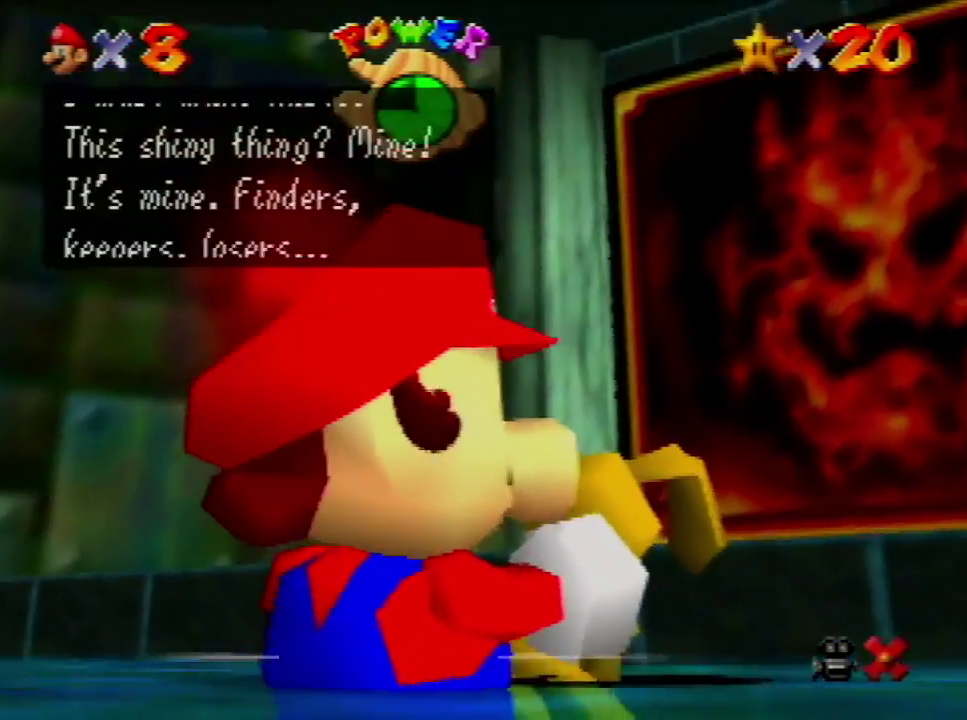
{"buttons": [], "left_stick": "center", "events": [[33, "A", "down"], [167, "A", "up"], [167, "B", "up"], [300, "B", "down"], [333, "A", "down"], [433, "A", "up"], [433, "B", "up"]]}